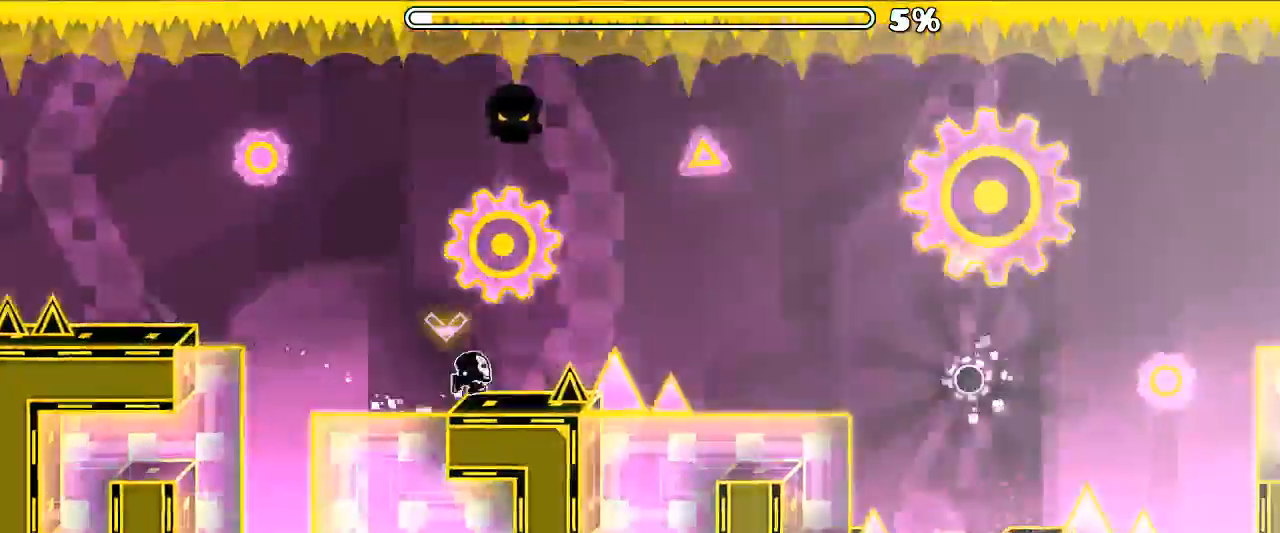
Gameplay with keyboard and mouse; each line is a JSON object with the keys and mouse buttons held at the frame after it. "events" lists presses ("down") and releases ("up") of "mouse_left", "mouse_wheel", "mouse_right", "mouse_mb4" and "mouse_mb5" between this image and that frame as [ms after this image, input, new state], when the widget could be followed in between. "mouse_left", "mouse_wheel", "mouse_right", "mouse_mb4", "mouse_mb5" = the "left", "wheel", "right", "mb4", "mb5" buttons of the "mouse" list. No other keys are recorded. "wheel" means that the mouse wheel is clicked or scrolled. Mouse movement is not recorded. Not read: x z.
{"keys": [], "mouse": []}
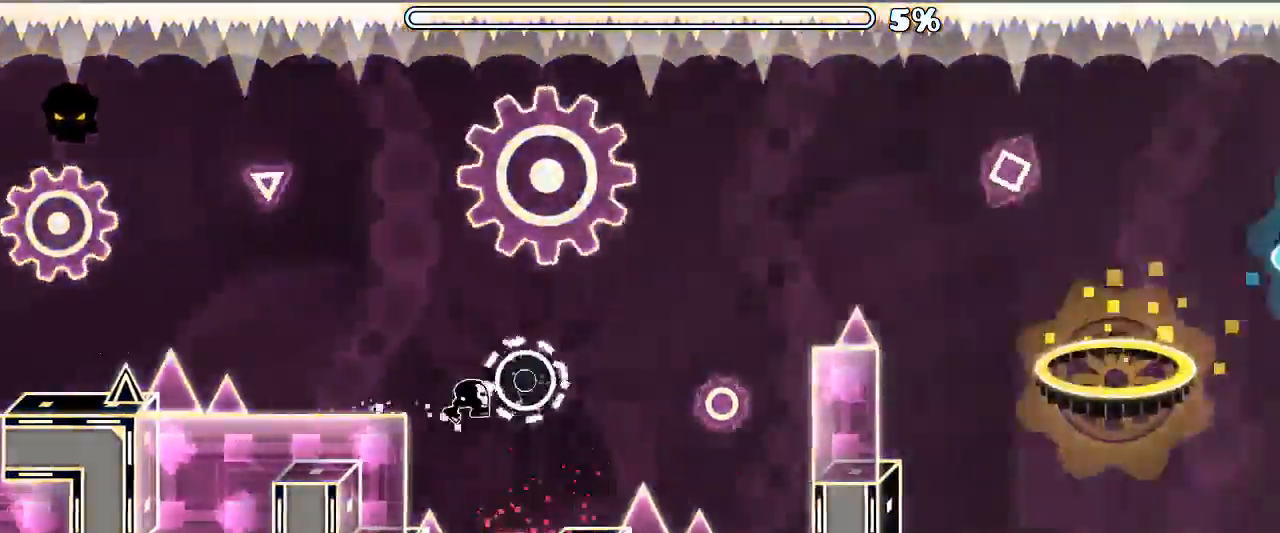
{"keys": [], "mouse": [], "events": [[33, "mouse_left", "down"], [133, "mouse_left", "up"]]}
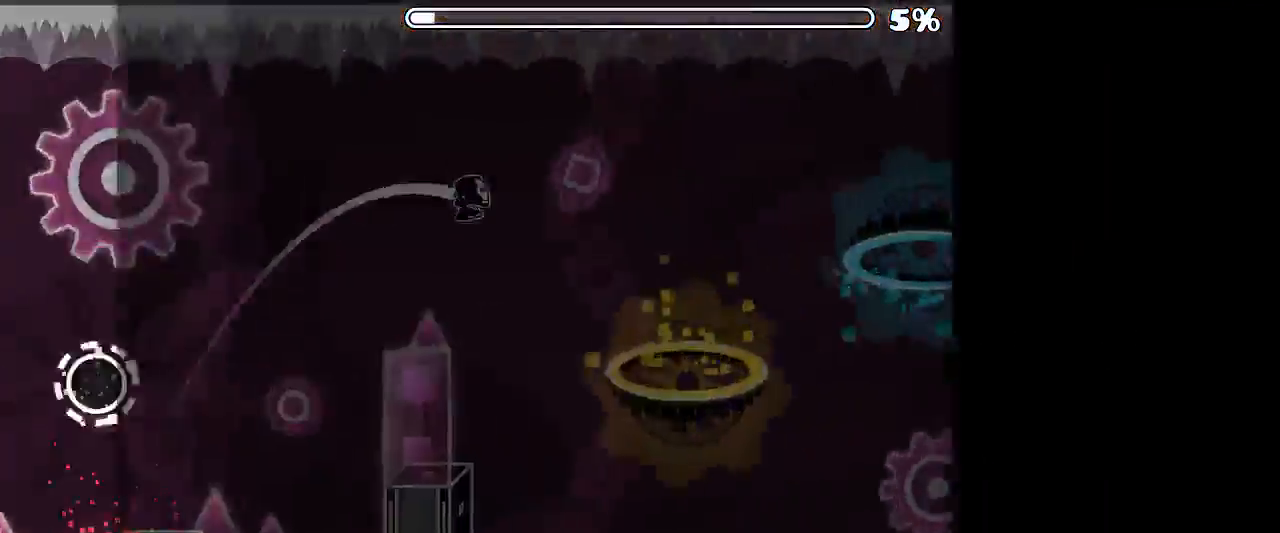
{"keys": [], "mouse": [], "events": []}
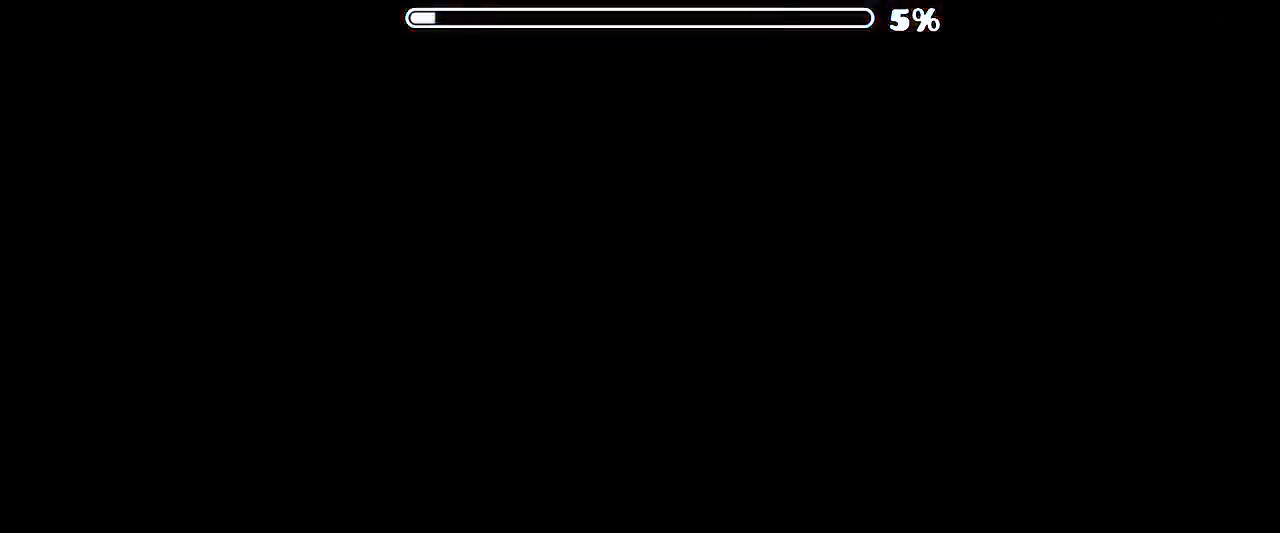
{"keys": [], "mouse": []}
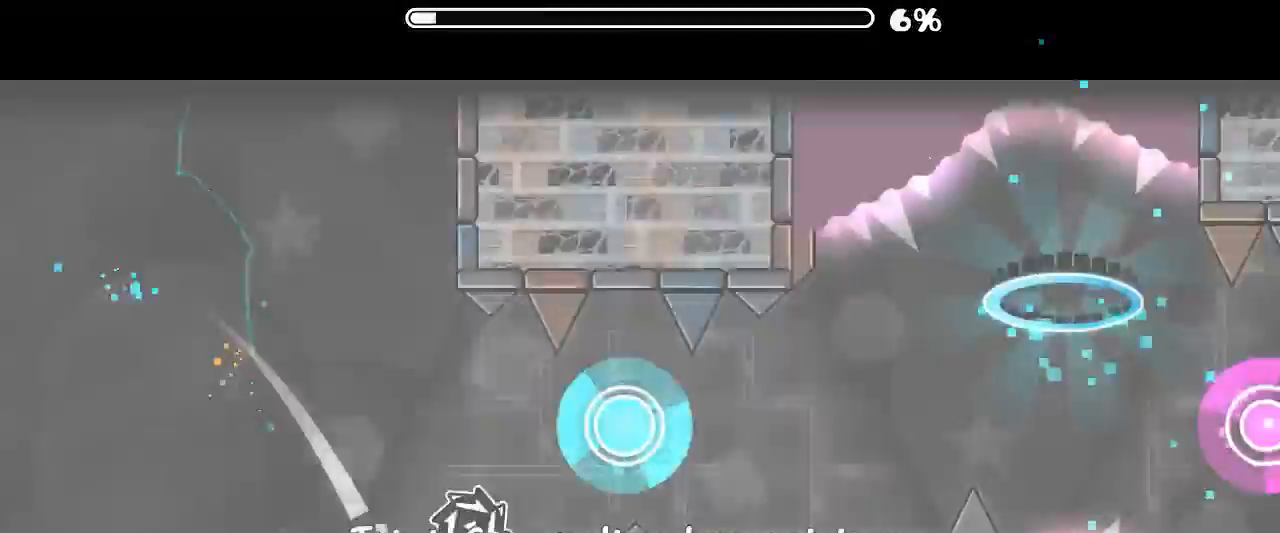
{"keys": [], "mouse": ["left"], "events": [[33, "mouse_left", "down"], [133, "mouse_left", "up"], [233, "mouse_left", "down"], [300, "mouse_left", "up"], [466, "mouse_left", "down"]]}
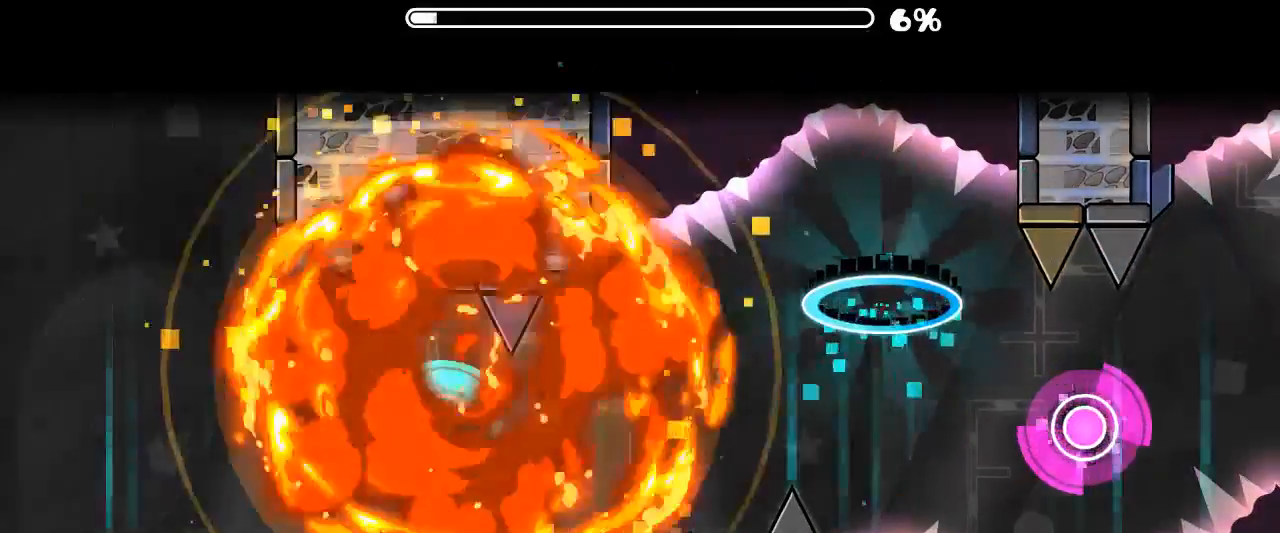
{"keys": [], "mouse": [], "events": [[66, "mouse_left", "up"]]}
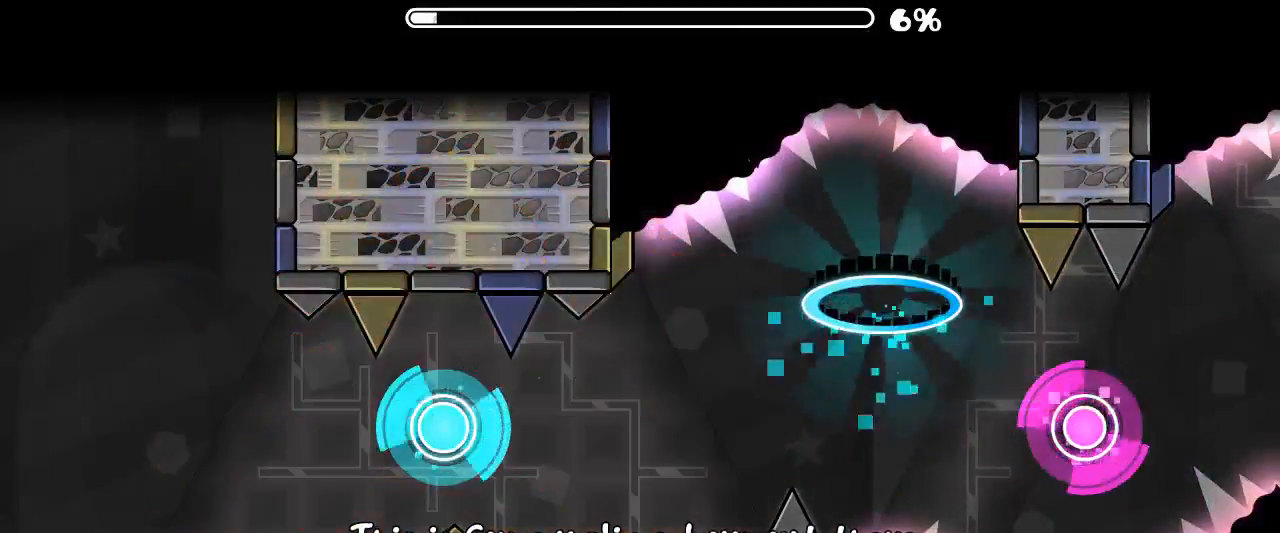
{"keys": [], "mouse": [], "events": []}
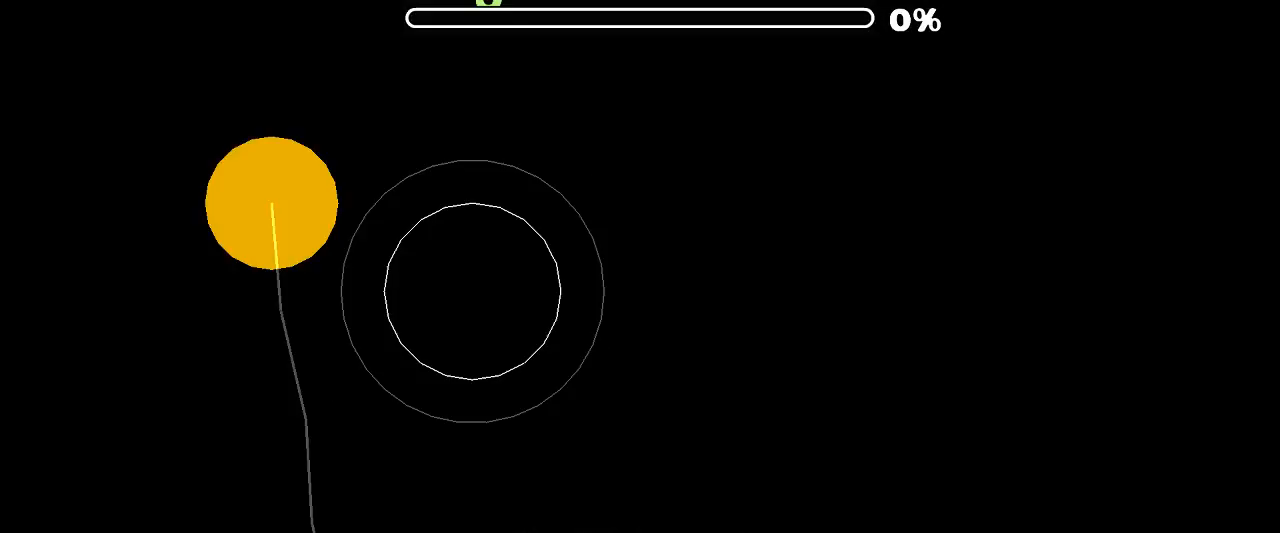
{"keys": [], "mouse": [], "events": []}
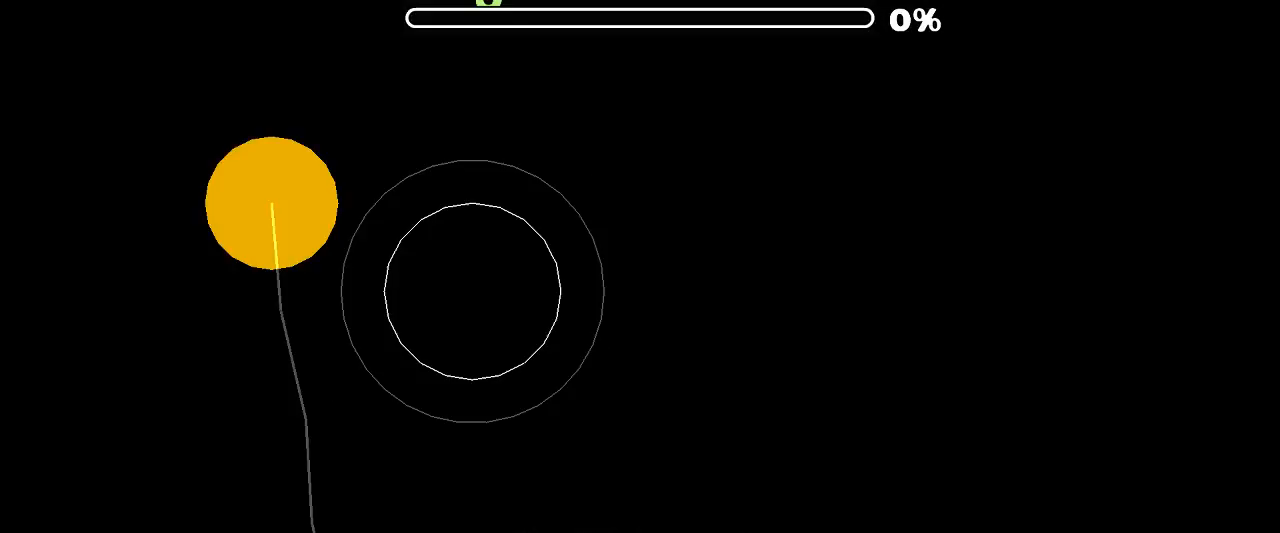
{"keys": [], "mouse": [], "events": []}
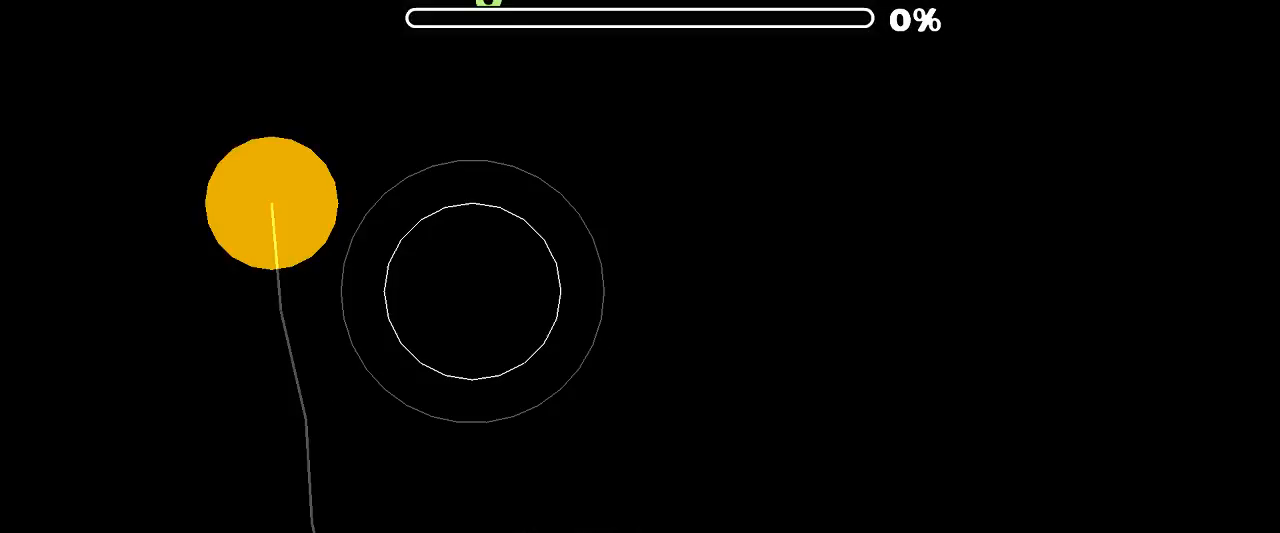
{"keys": [], "mouse": [], "events": []}
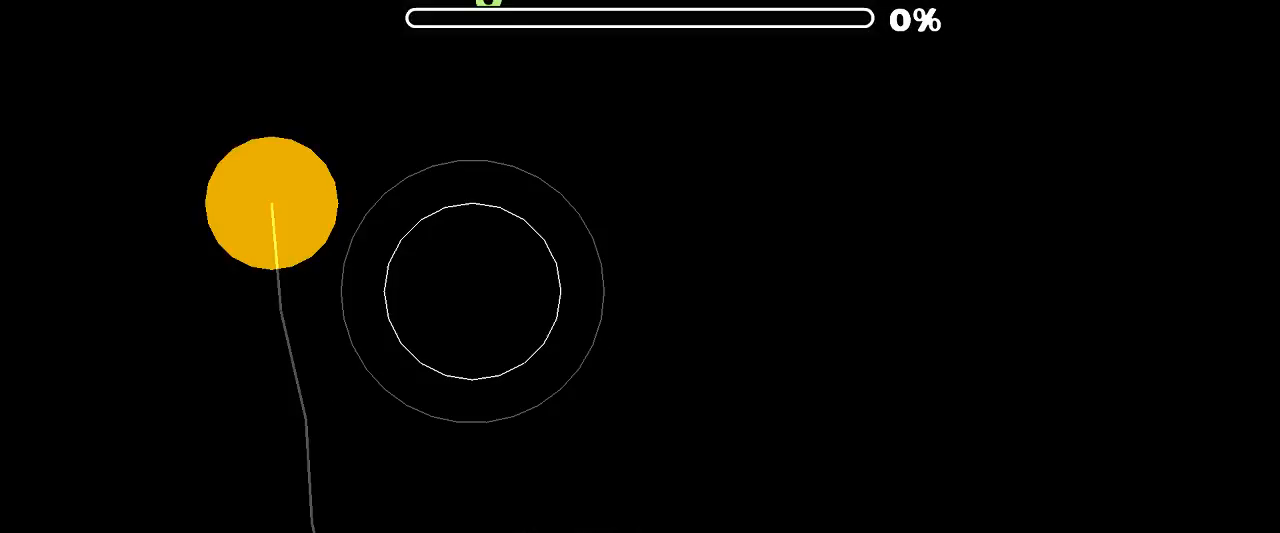
{"keys": [], "mouse": [], "events": []}
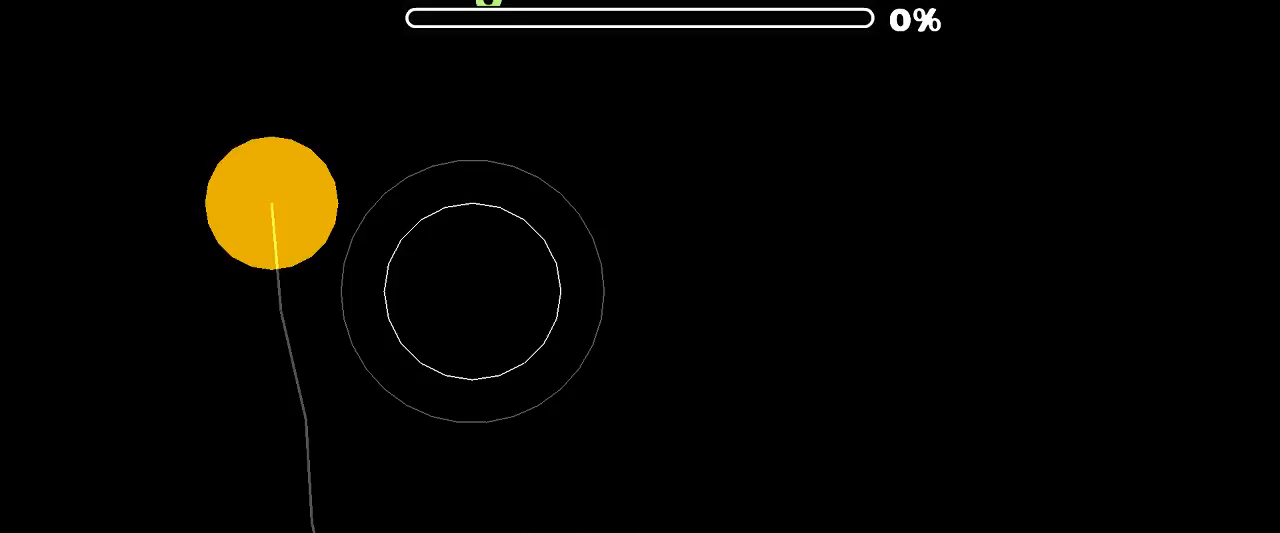
{"keys": [], "mouse": [], "events": []}
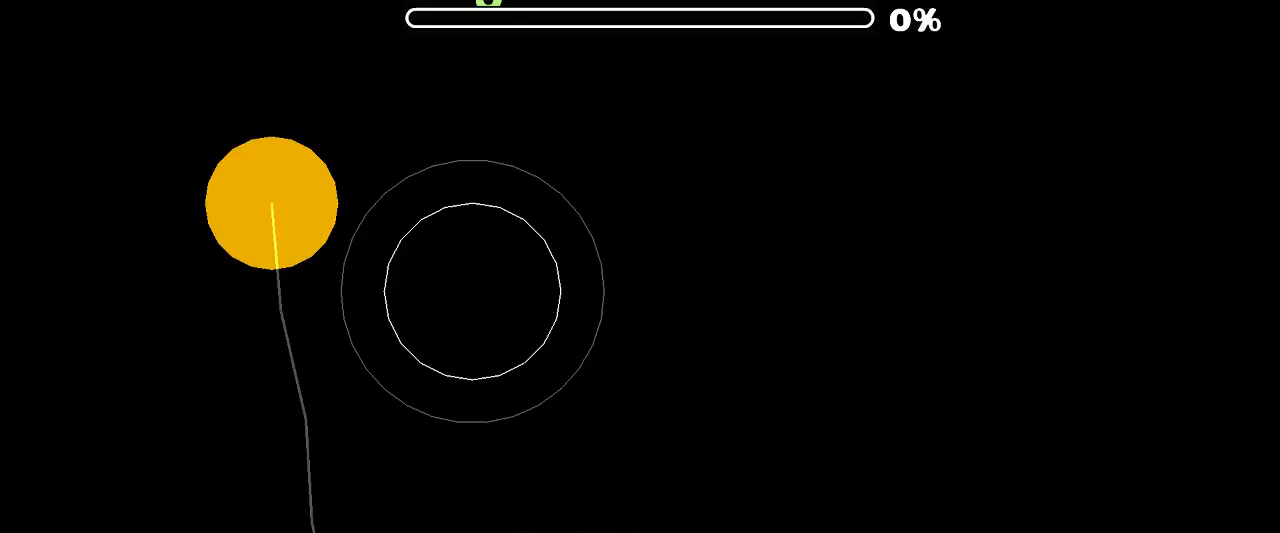
{"keys": [], "mouse": [], "events": []}
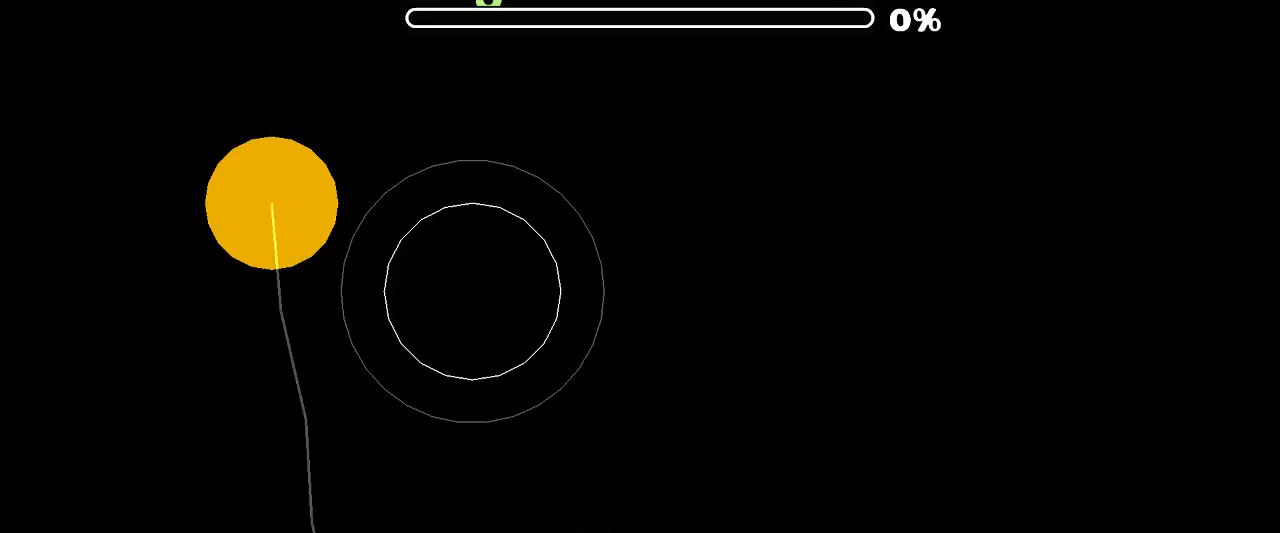
{"keys": [], "mouse": [], "events": []}
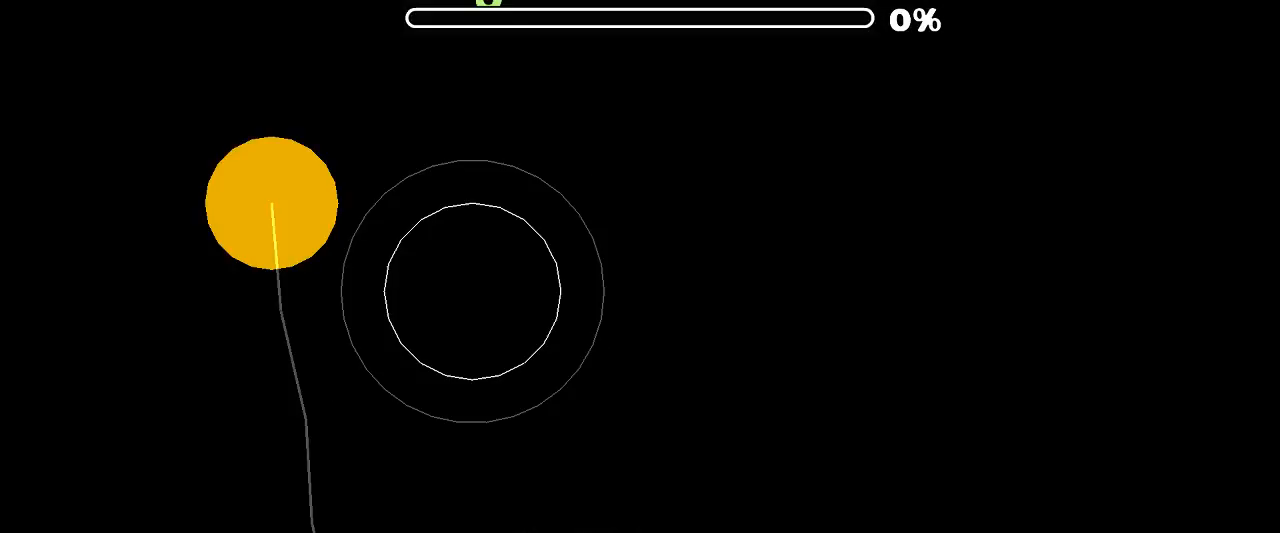
{"keys": [], "mouse": [], "events": []}
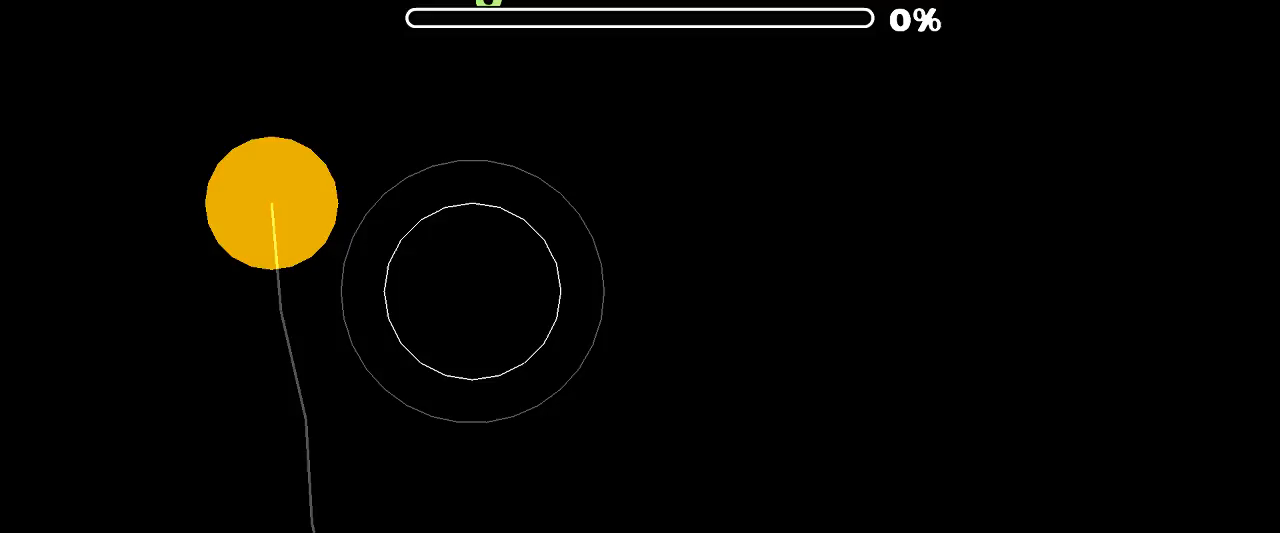
{"keys": [], "mouse": [], "events": []}
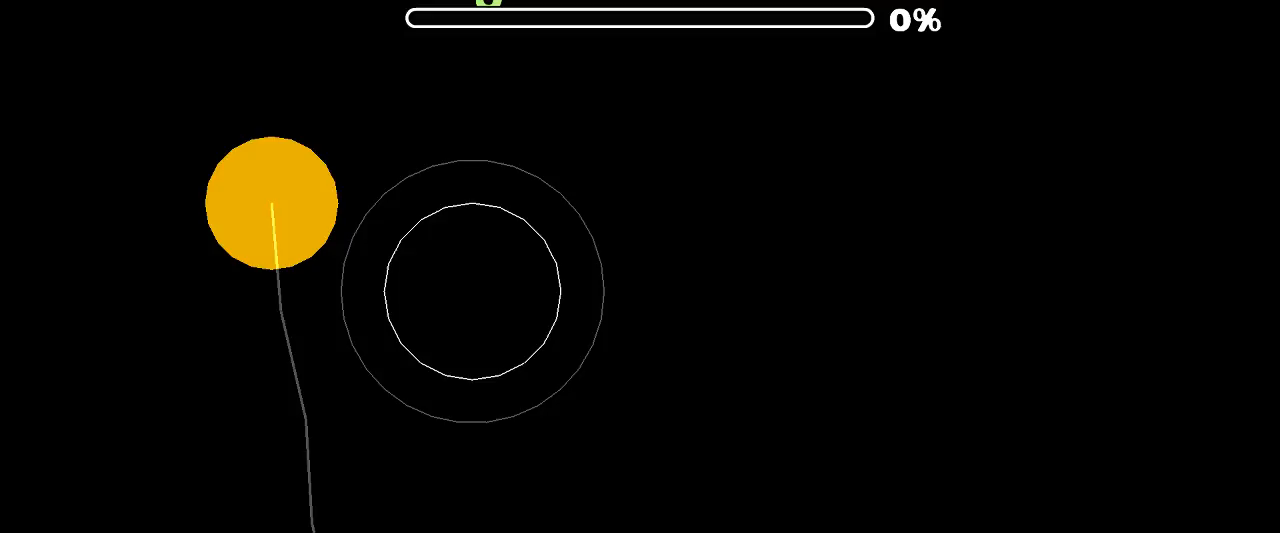
{"keys": [], "mouse": ["left"], "events": [[500, "mouse_left", "down"]]}
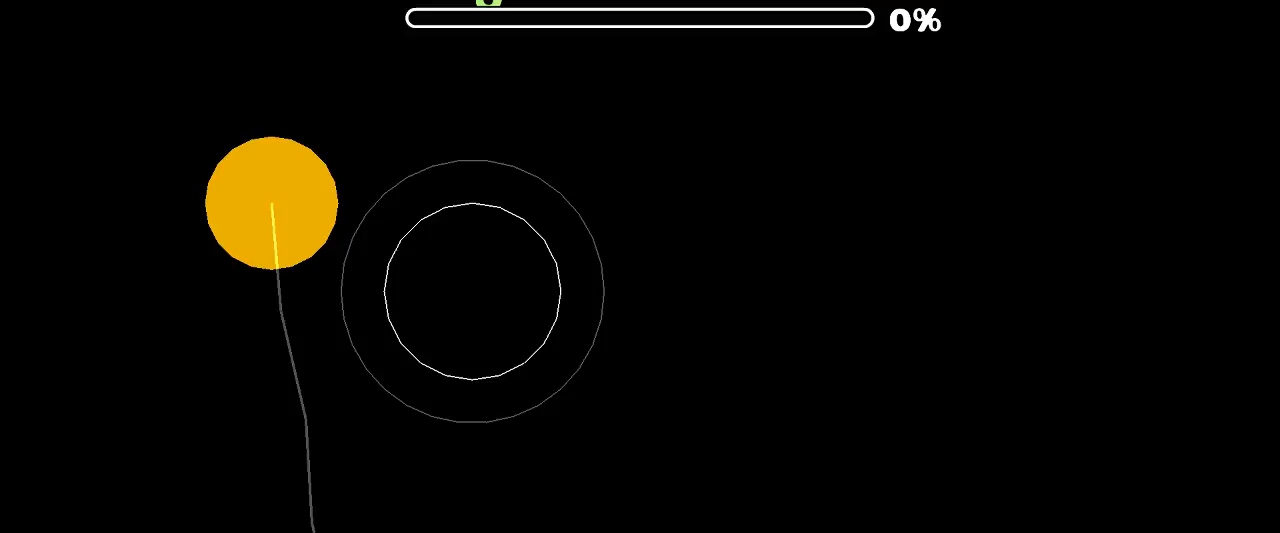
{"keys": [], "mouse": ["wheel"], "events": [[66, "mouse_left", "up"], [300, "mouse_wheel", "down"]]}
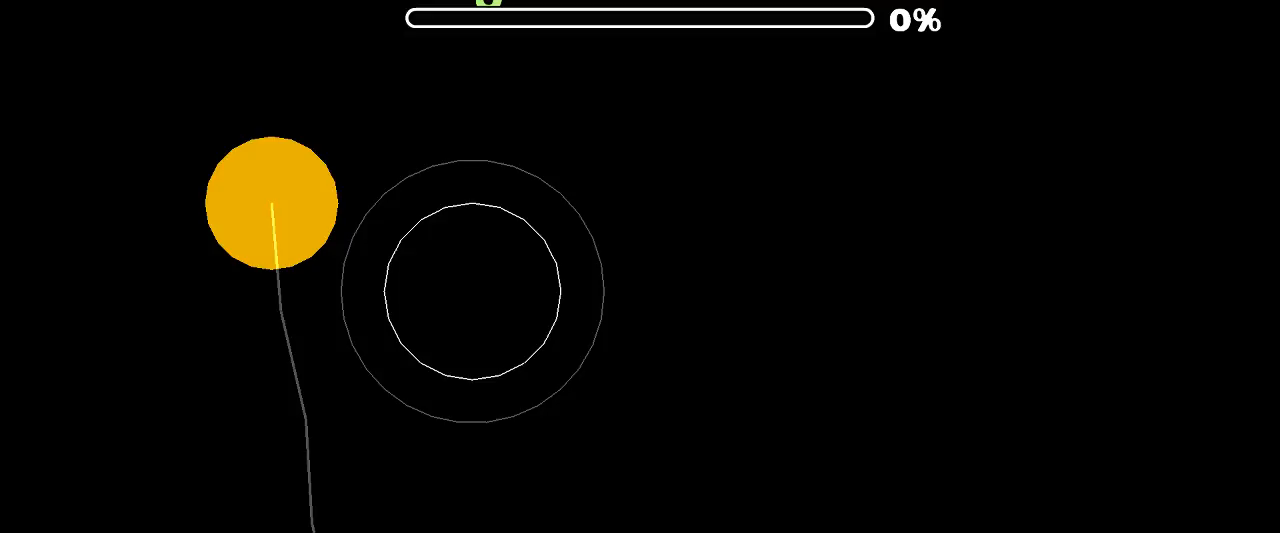
{"keys": [], "mouse": ["wheel"], "events": []}
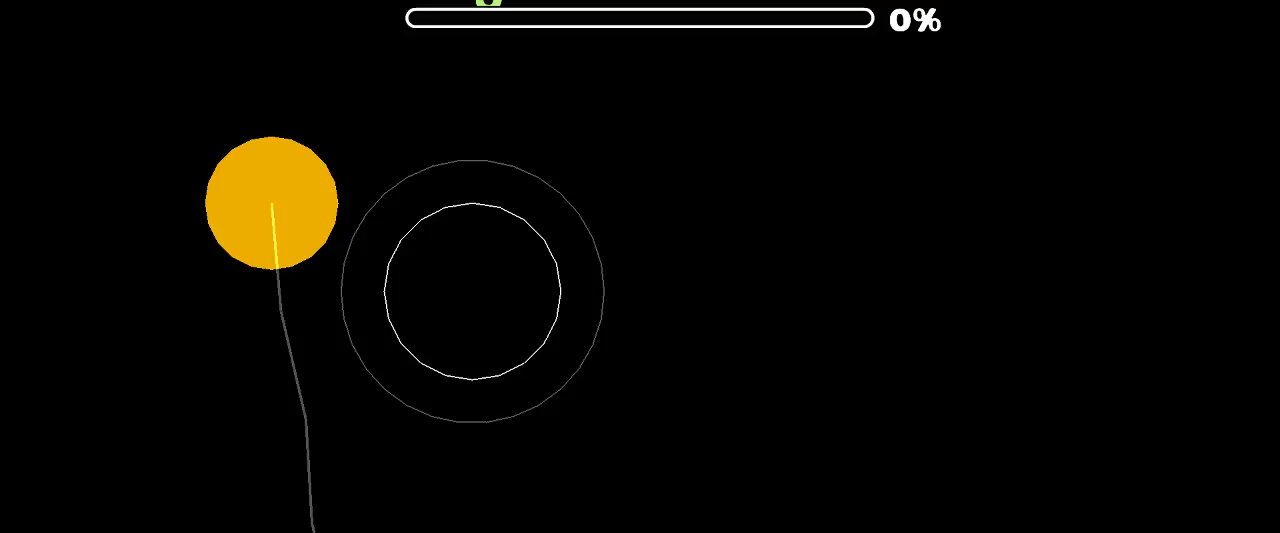
{"keys": [], "mouse": [], "events": [[33, "mouse_wheel", "up"]]}
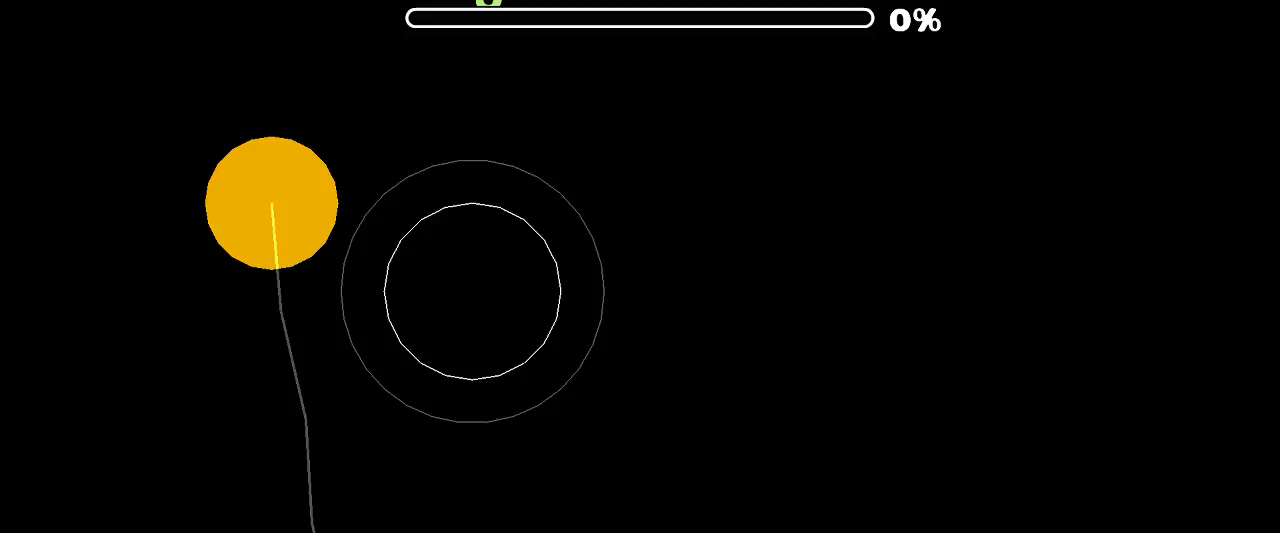
{"keys": [], "mouse": [], "events": [[200, "mouse_wheel", "down"], [433, "mouse_wheel", "up"]]}
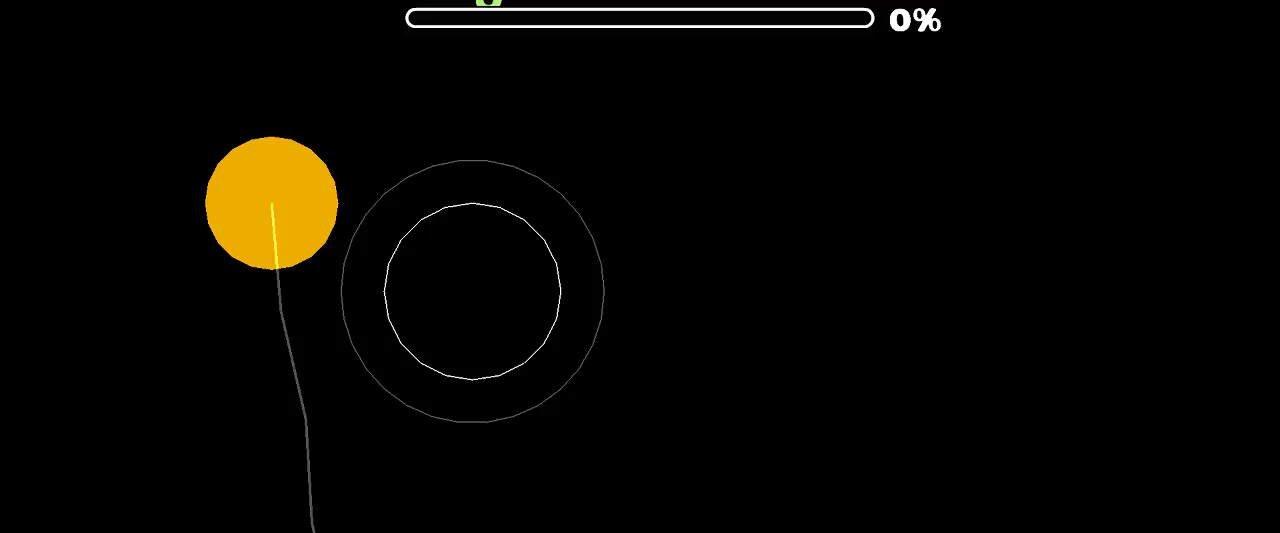
{"keys": [], "mouse": [], "events": []}
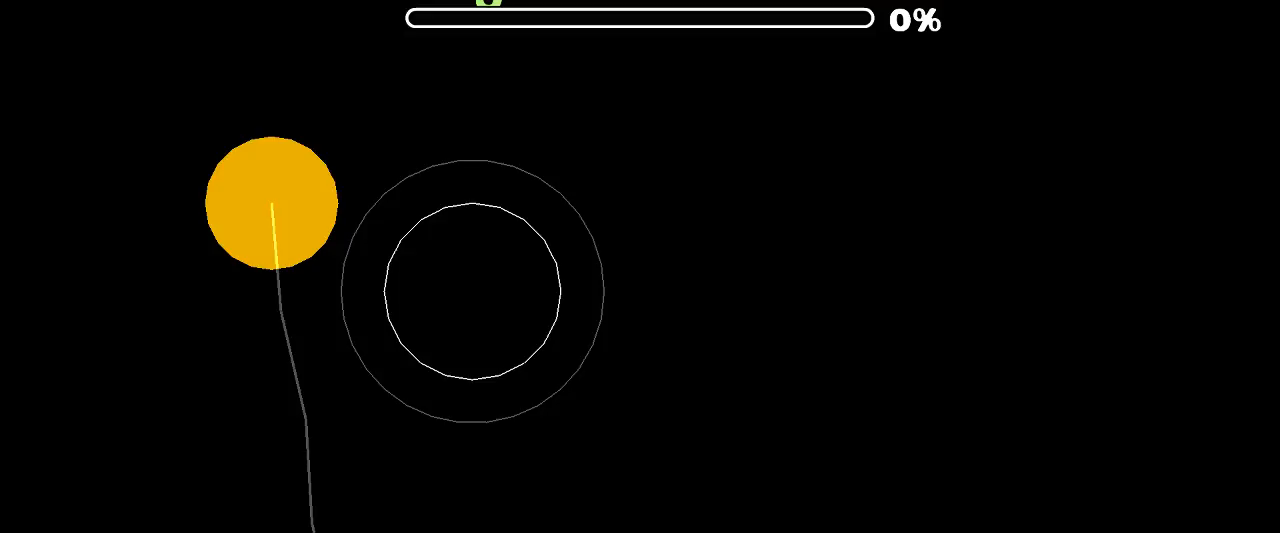
{"keys": [], "mouse": [], "events": [[400, "mouse_left", "down"], [466, "mouse_left", "up"]]}
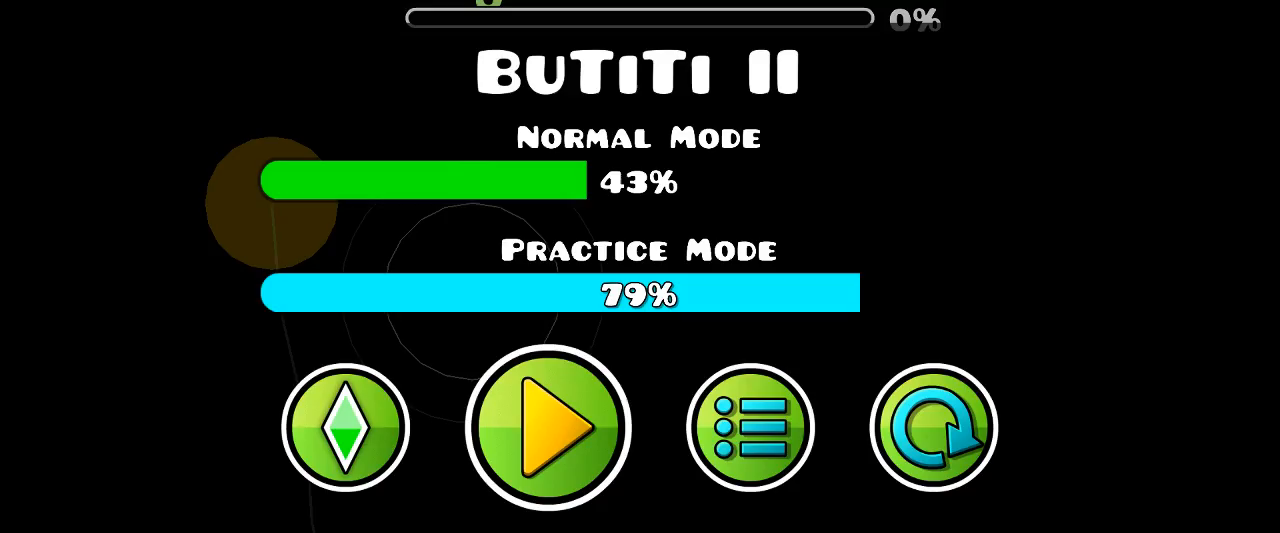
{"keys": [], "mouse": [], "events": []}
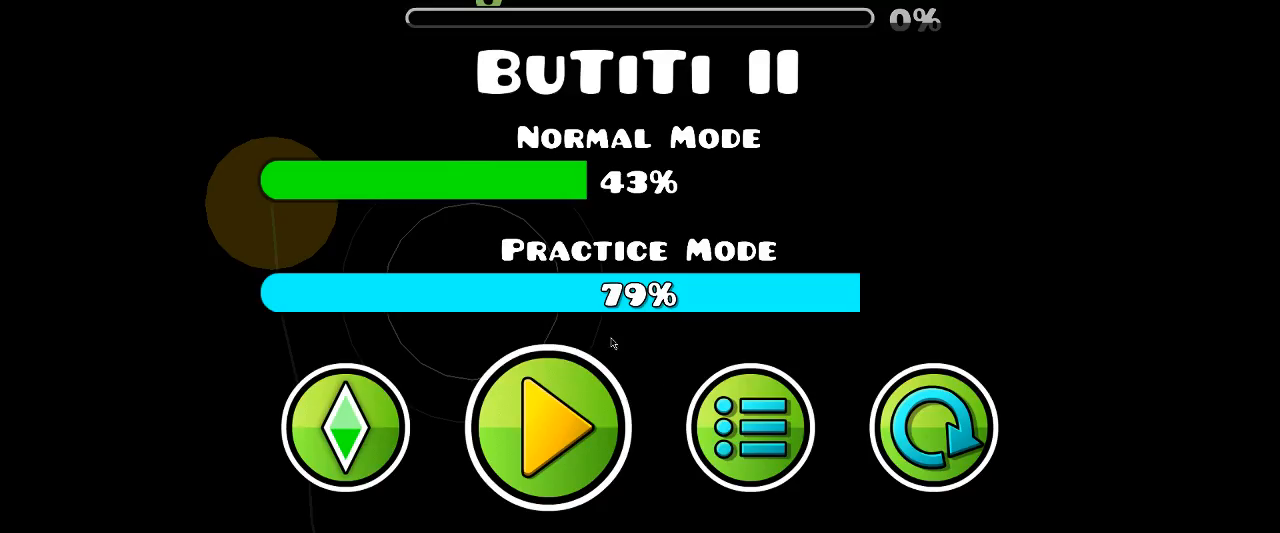
{"keys": [], "mouse": [], "events": [[66, "mouse_left", "down"], [166, "mouse_left", "up"]]}